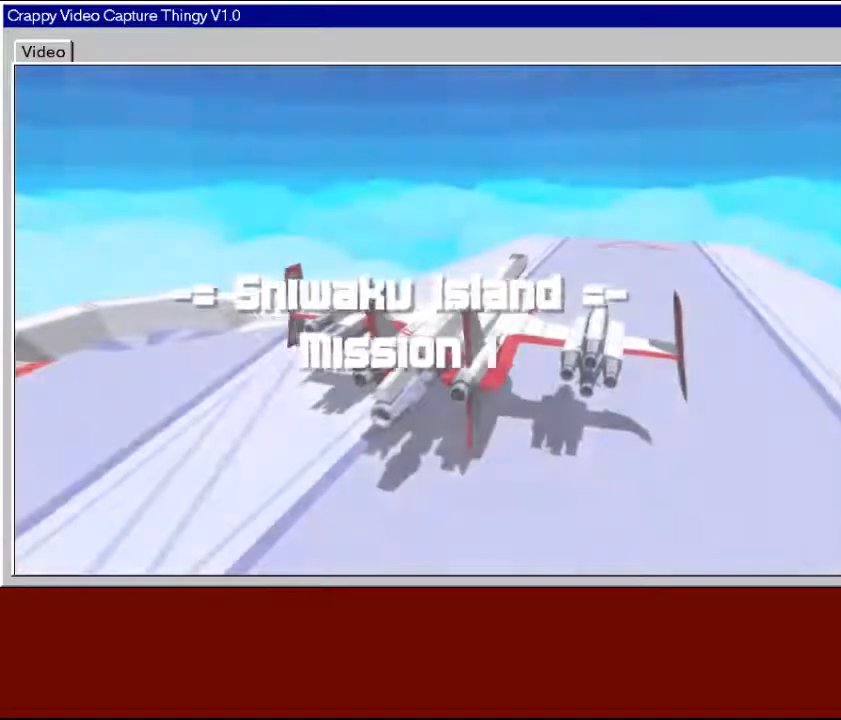
Gameplay with a controller (Xbox layout); each line is a JSON object with the inputs held at the frame after it. "events" lists button and stick changes between this image and that frame as [ms after this image, input, new state], when the widget could be followed in between.
{"buttons": ["R2"], "left_stick": "center", "right_stick": "center", "events": [[133, "R2", "down"], [233, "left_stick", "down"], [350, "left_stick", "center"]]}
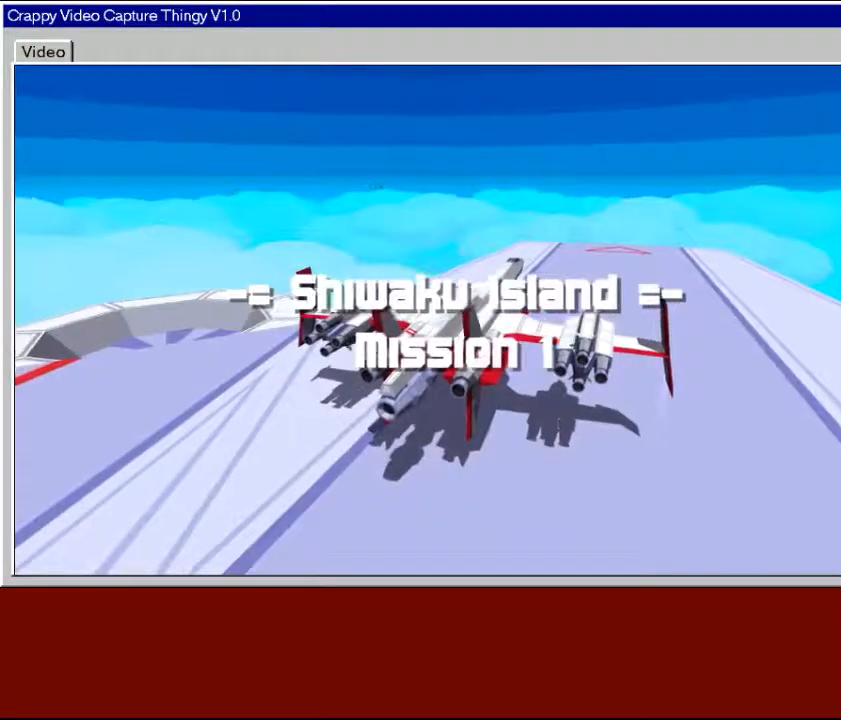
{"buttons": ["R2"], "left_stick": "center", "right_stick": "center", "events": []}
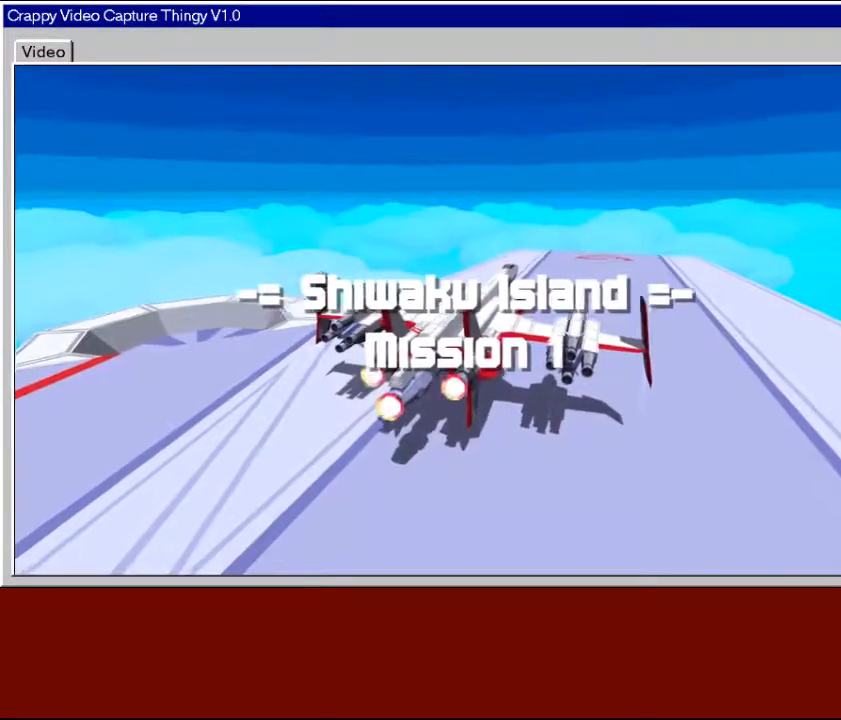
{"buttons": ["R2"], "left_stick": "center", "right_stick": "center", "events": []}
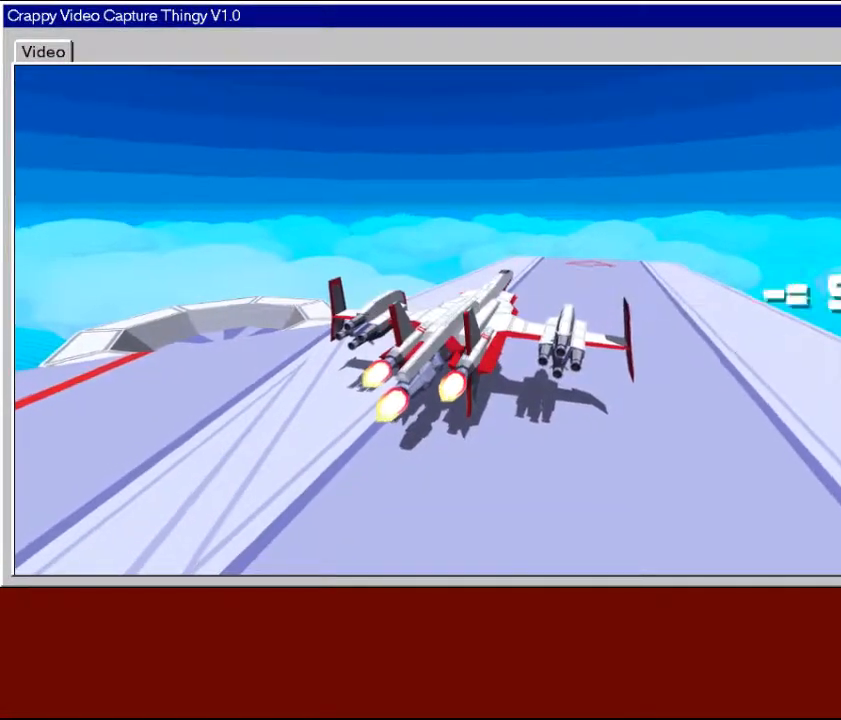
{"buttons": ["R2"], "left_stick": "center", "right_stick": "center", "events": []}
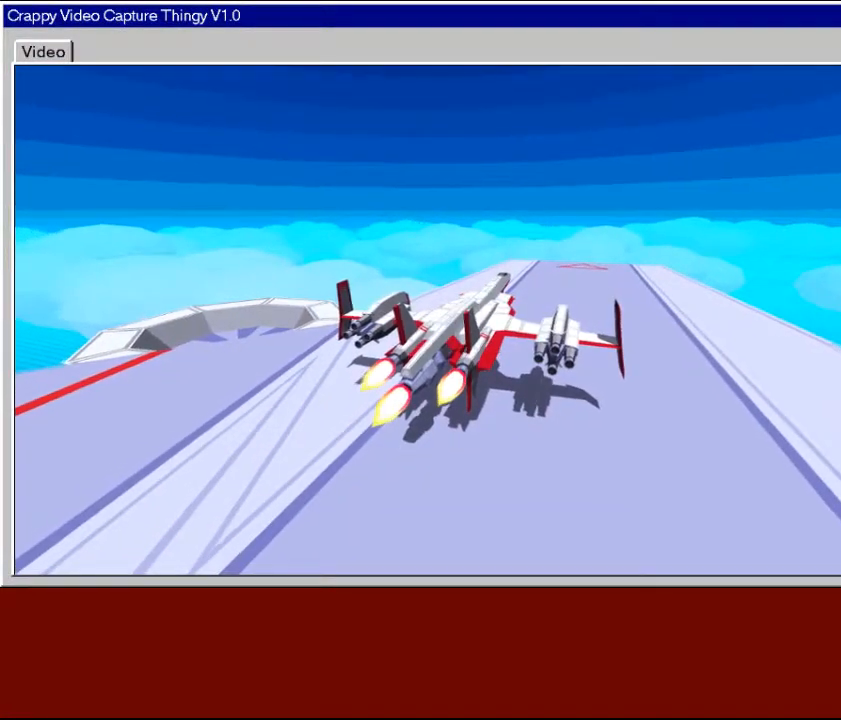
{"buttons": ["R2"], "left_stick": "center", "right_stick": "center", "events": []}
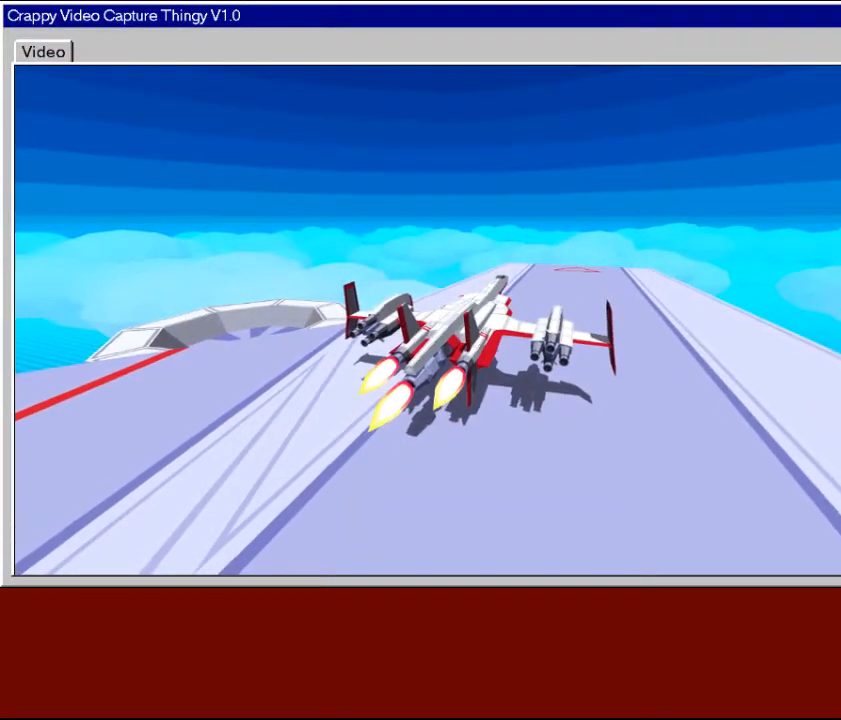
{"buttons": ["R2"], "left_stick": "center", "right_stick": "center", "events": []}
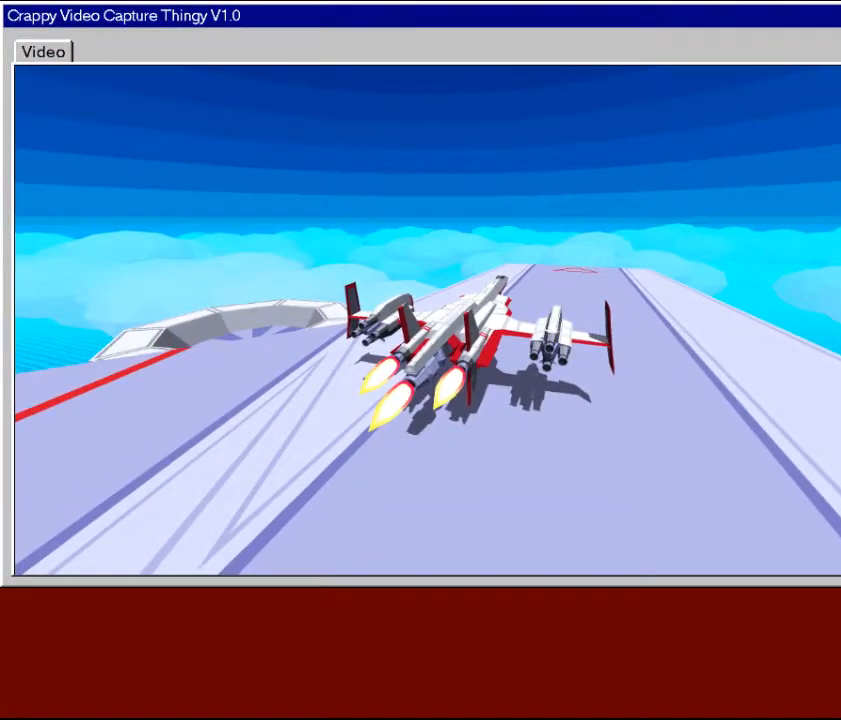
{"buttons": ["R2"], "left_stick": "center", "right_stick": "center", "events": []}
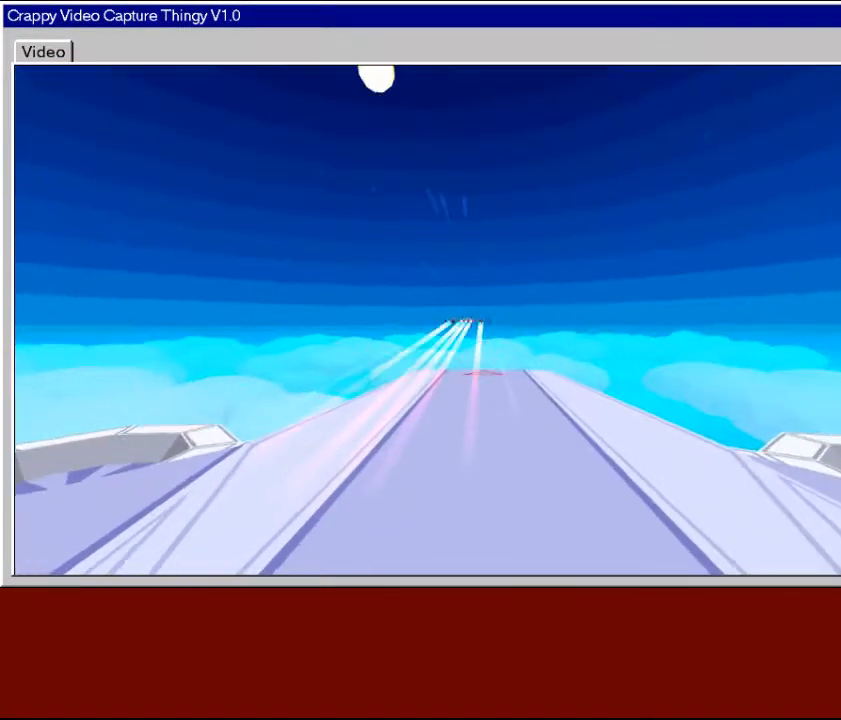
{"buttons": ["R2"], "left_stick": "left", "right_stick": "center", "events": [[250, "left_stick", "left"]]}
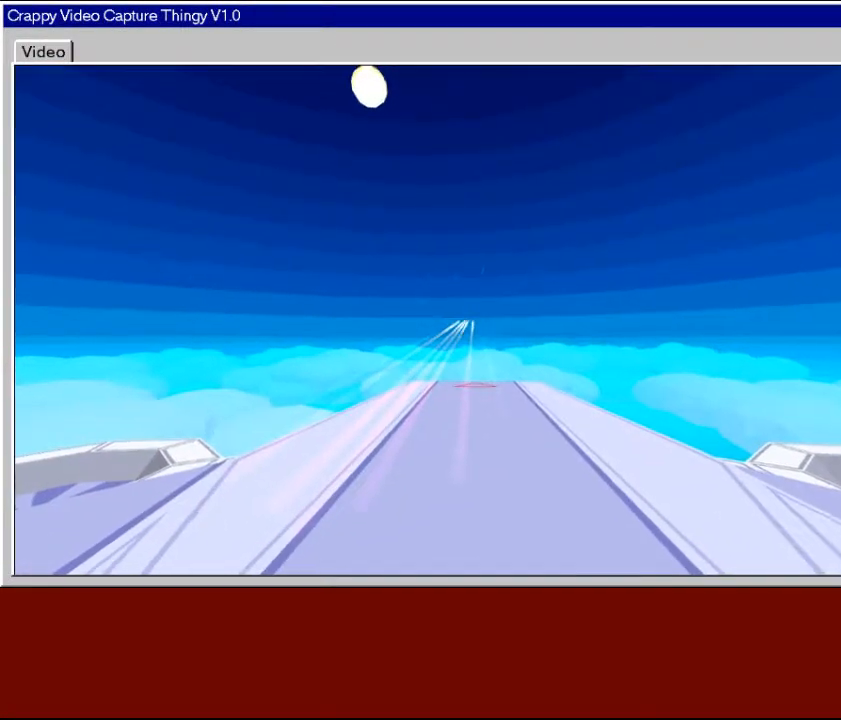
{"buttons": ["R2"], "left_stick": "up-left", "right_stick": "center", "events": [[33, "left_stick", "up-left"]]}
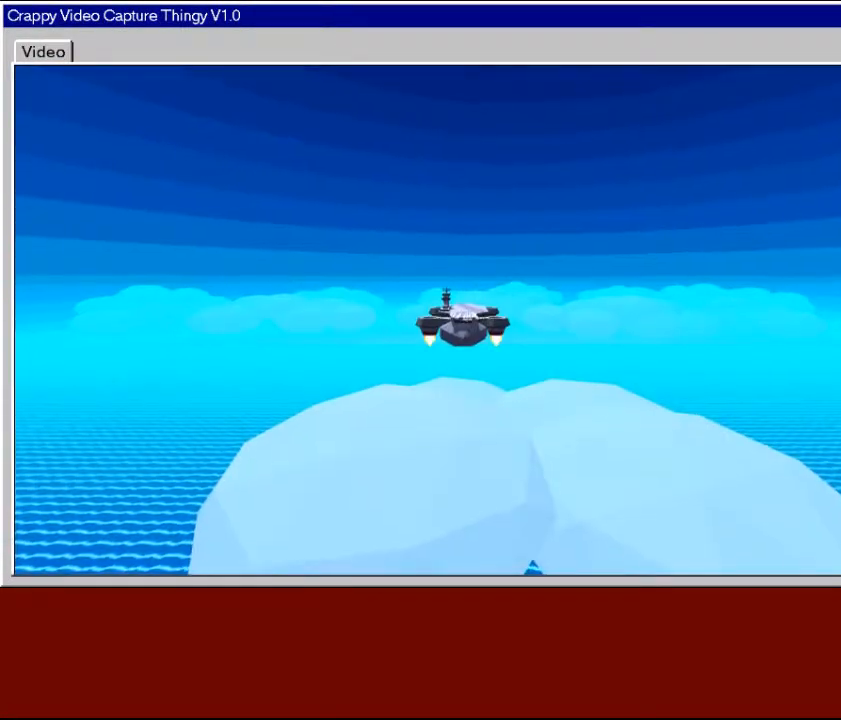
{"buttons": ["R2"], "left_stick": "up", "right_stick": "center", "events": [[150, "left_stick", "center"], [450, "left_stick", "up"]]}
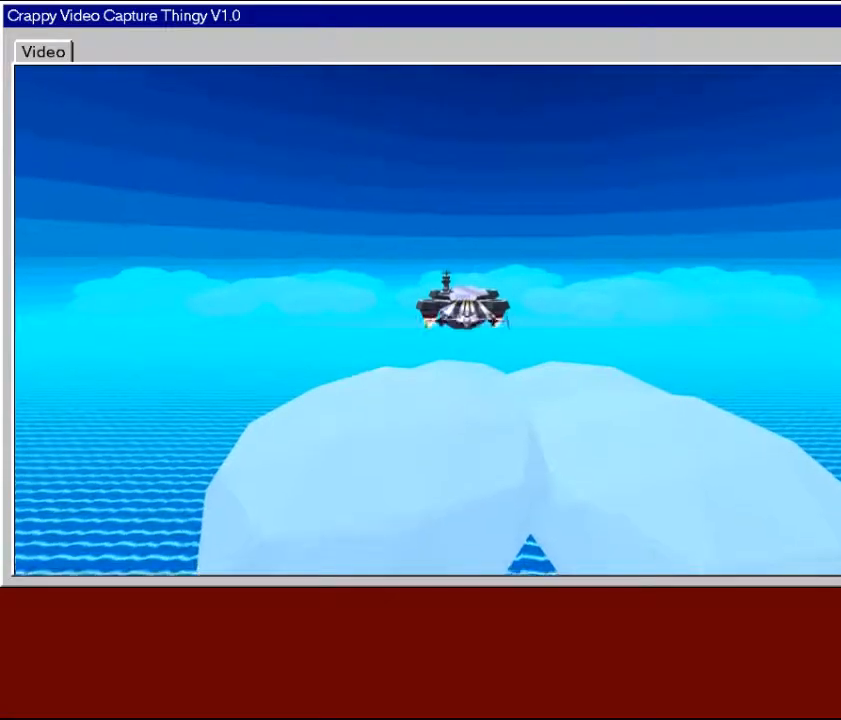
{"buttons": ["R2"], "left_stick": "up-left", "right_stick": "center", "events": [[300, "left_stick", "up-left"]]}
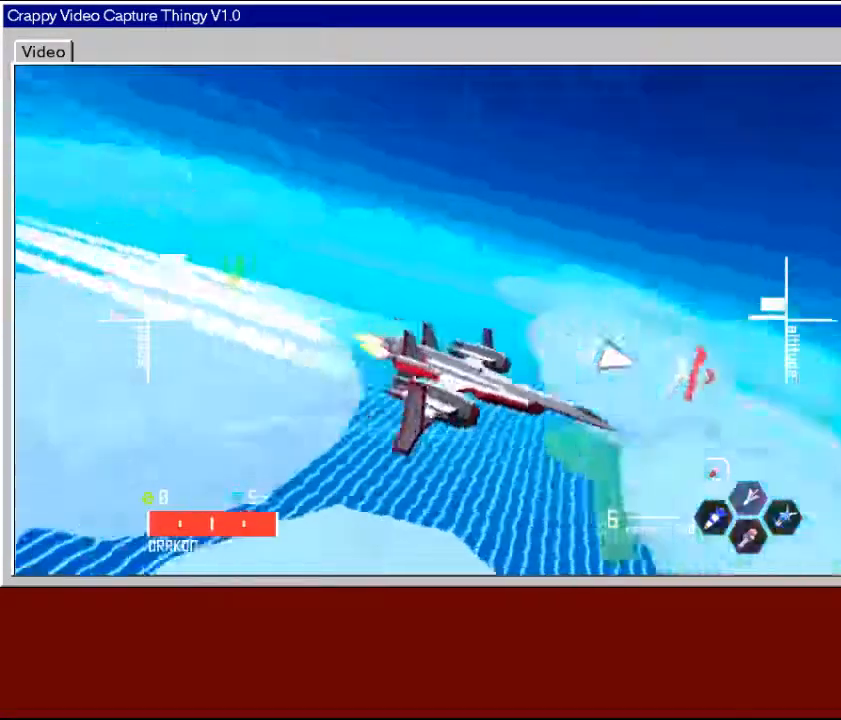
{"buttons": ["R2"], "left_stick": "up-left", "right_stick": "center", "events": []}
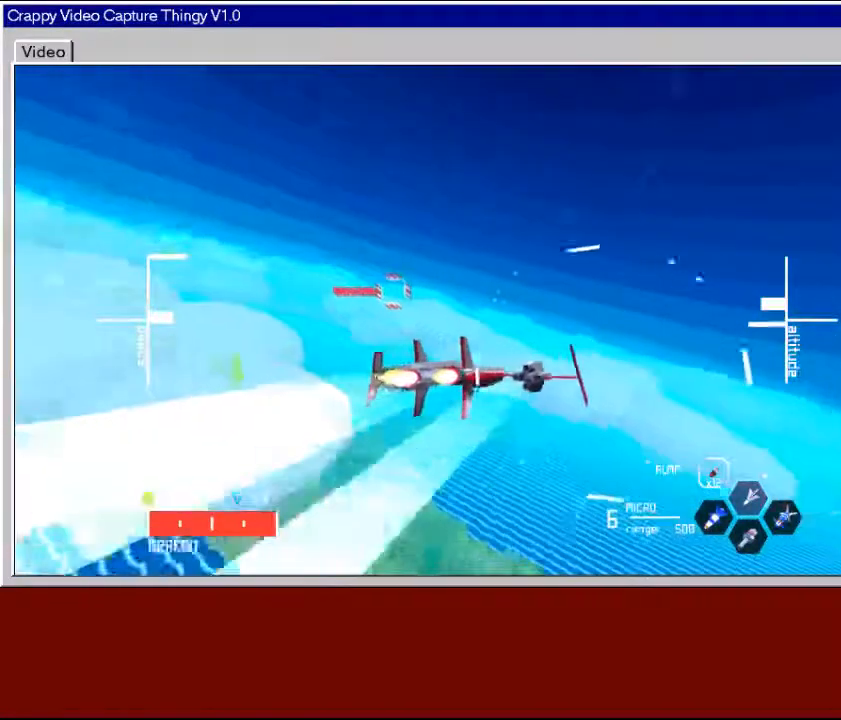
{"buttons": ["R2"], "left_stick": "down-left", "right_stick": "center", "events": [[150, "left_stick", "left"], [333, "left_stick", "down-left"]]}
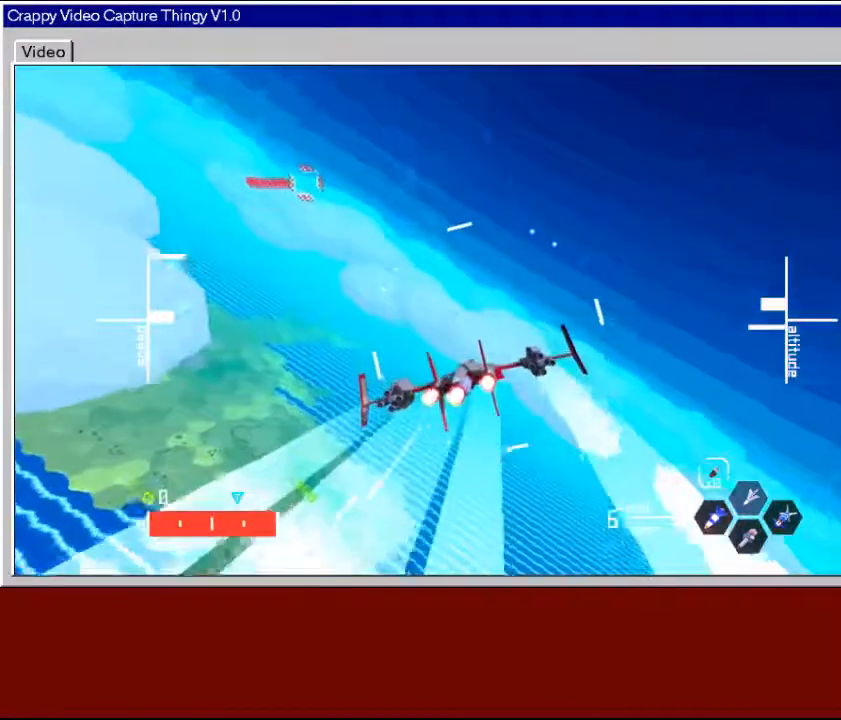
{"buttons": ["R2"], "left_stick": "down", "right_stick": "center", "events": [[433, "left_stick", "down"]]}
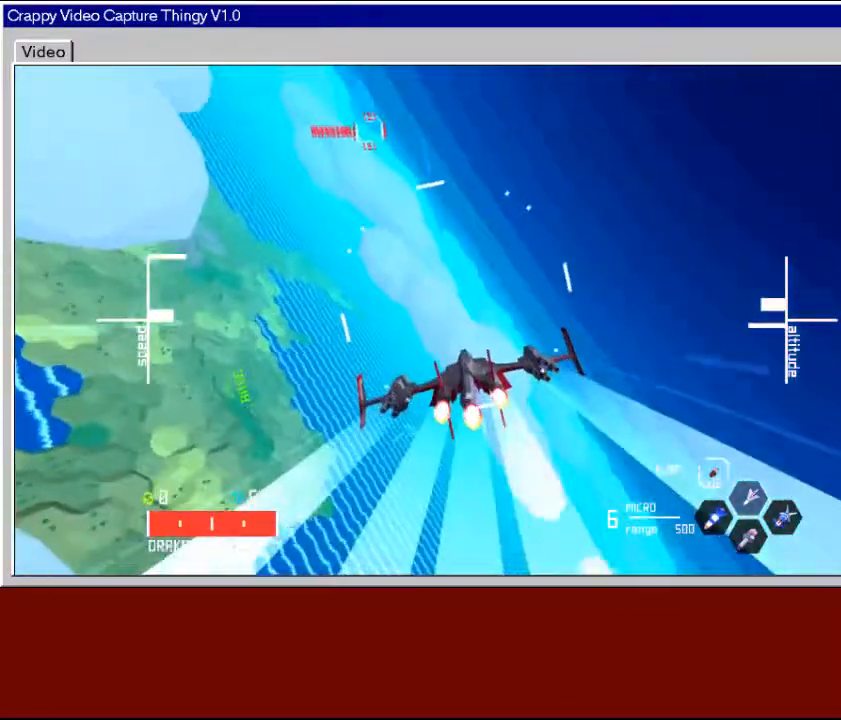
{"buttons": ["R2"], "left_stick": "down", "right_stick": "center", "events": []}
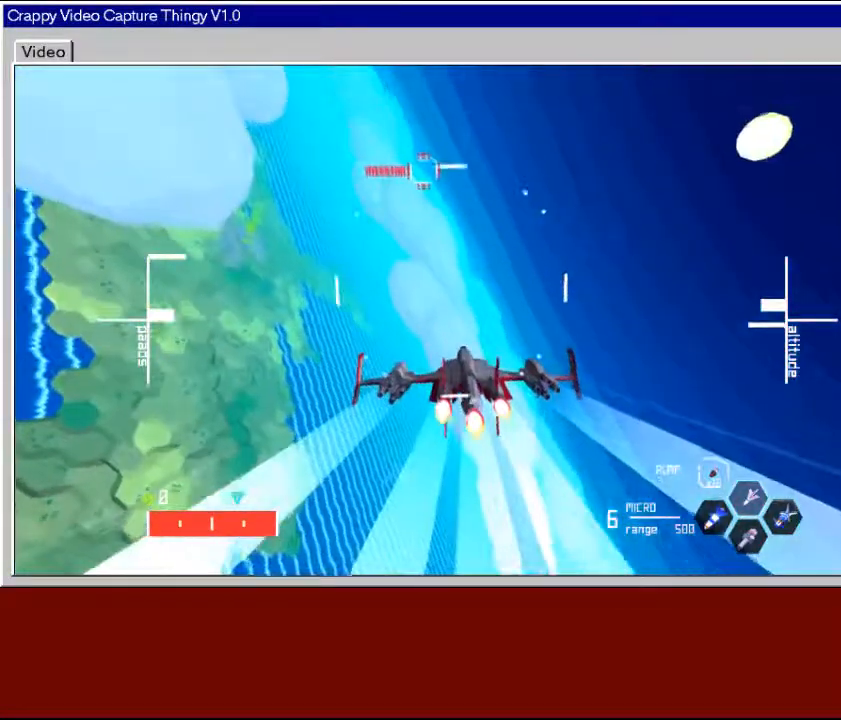
{"buttons": ["R2"], "left_stick": "center", "right_stick": "center", "events": [[400, "left_stick", "center"]]}
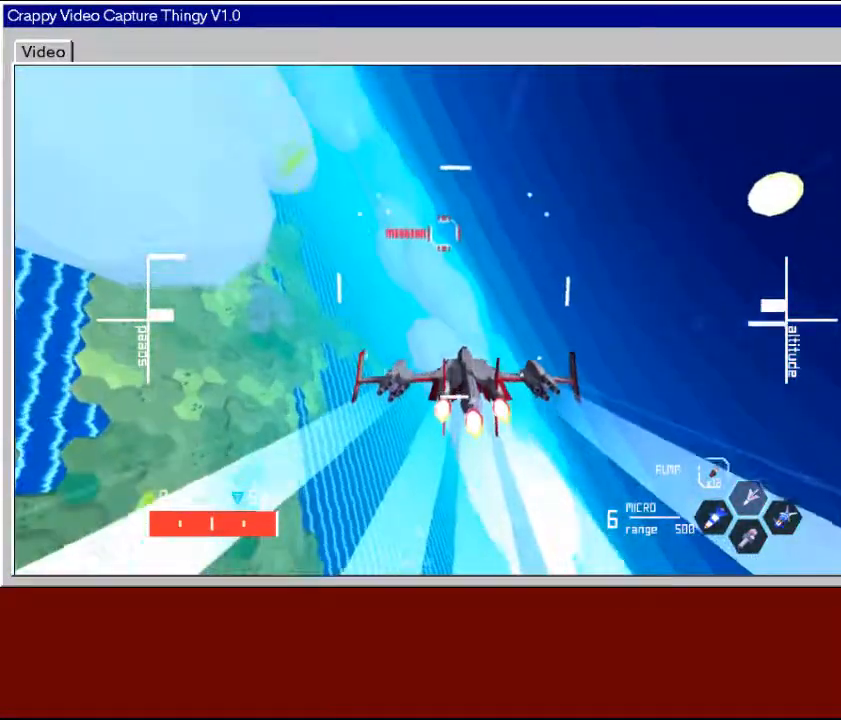
{"buttons": ["Y", "R2"], "left_stick": "down-right", "right_stick": "center", "events": [[150, "left_stick", "right"], [283, "left_stick", "center"], [400, "left_stick", "down-right"], [483, "Y", "down"]]}
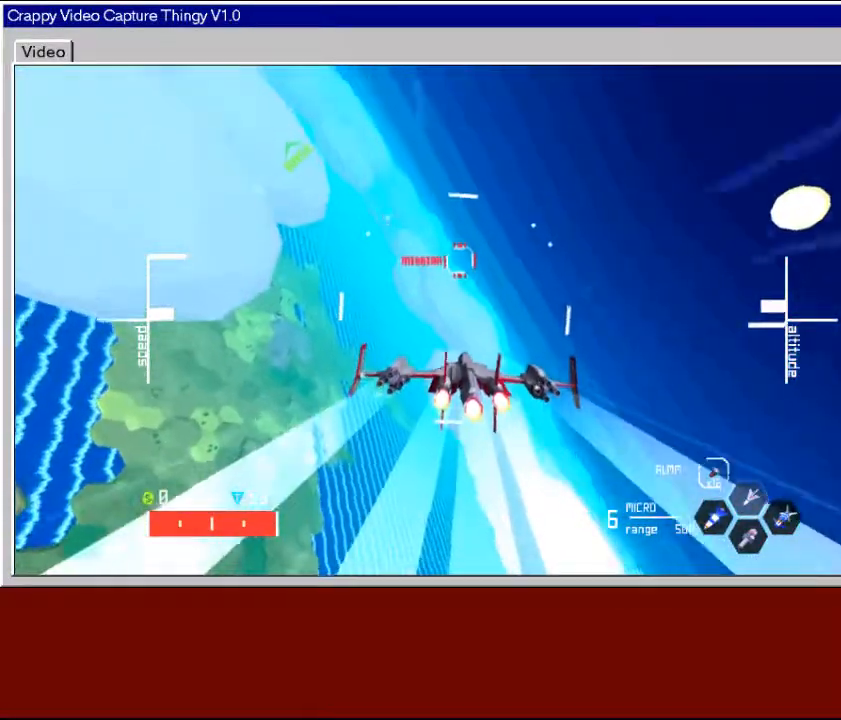
{"buttons": ["Y", "R2"], "left_stick": "center", "right_stick": "center", "events": [[33, "left_stick", "center"], [50, "Y", "up"], [433, "Y", "down"]]}
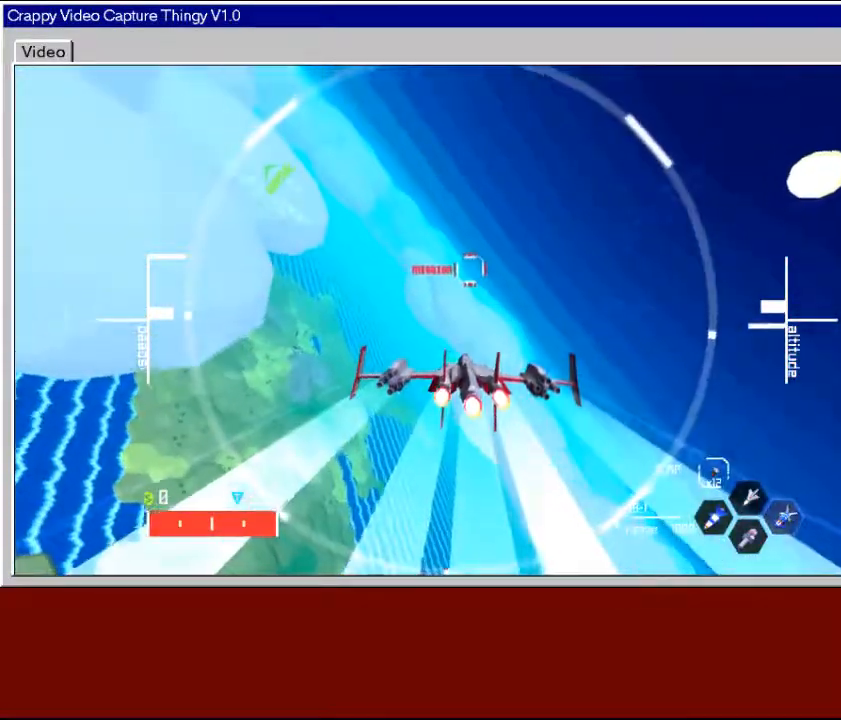
{"buttons": ["R2"], "left_stick": "right", "right_stick": "center", "events": [[50, "Y", "up"], [383, "Y", "down"], [383, "left_stick", "right"], [483, "Y", "up"]]}
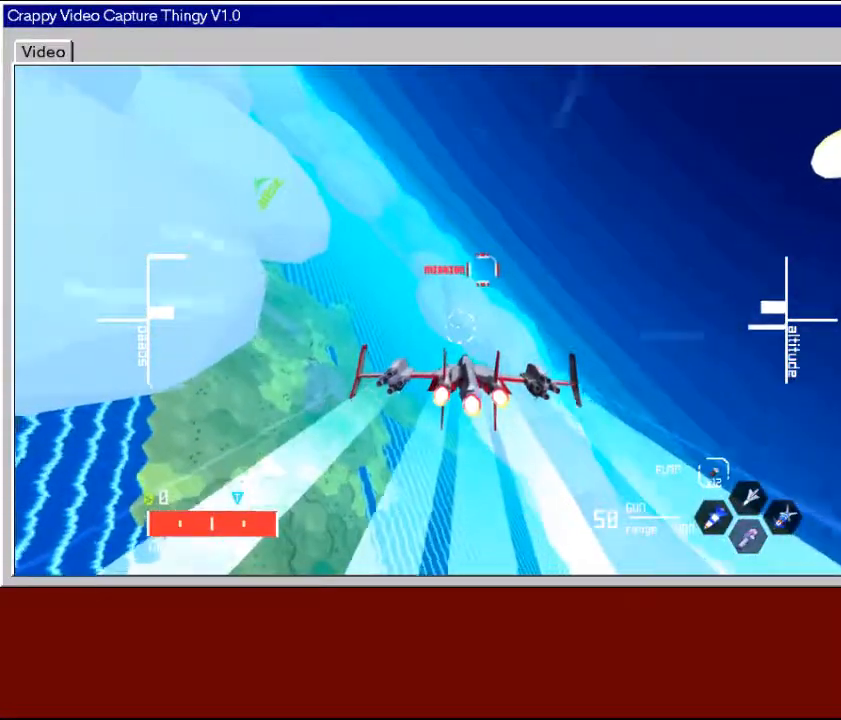
{"buttons": ["R2"], "left_stick": "right", "right_stick": "center", "events": [[50, "left_stick", "center"], [300, "left_stick", "right"]]}
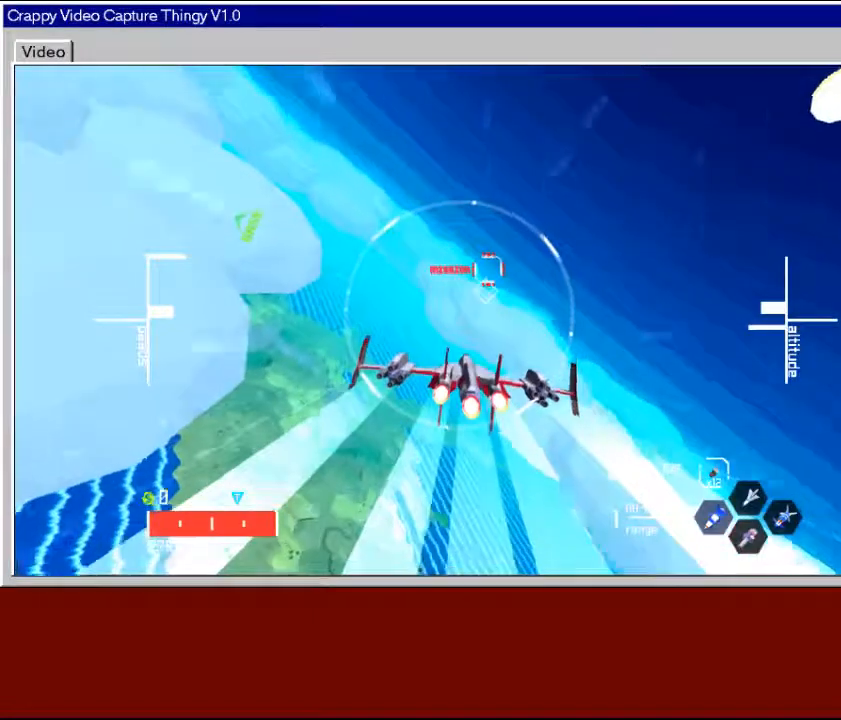
{"buttons": ["R2"], "left_stick": "center", "right_stick": "center", "events": [[433, "left_stick", "center"]]}
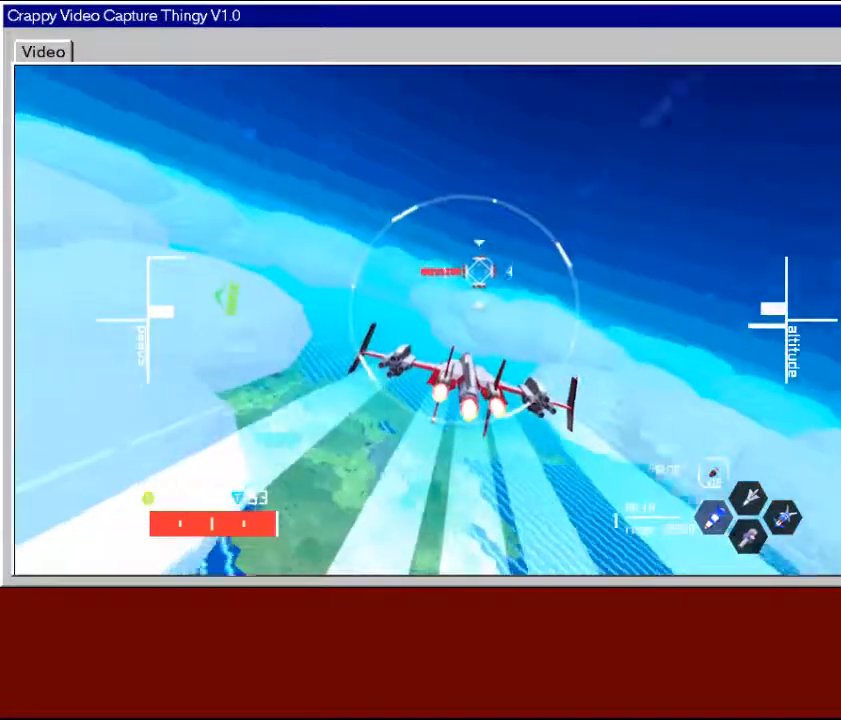
{"buttons": ["R2"], "left_stick": "center", "right_stick": "center", "events": [[100, "left_stick", "down-left"], [250, "left_stick", "center"], [350, "X", "down"], [450, "X", "up"]]}
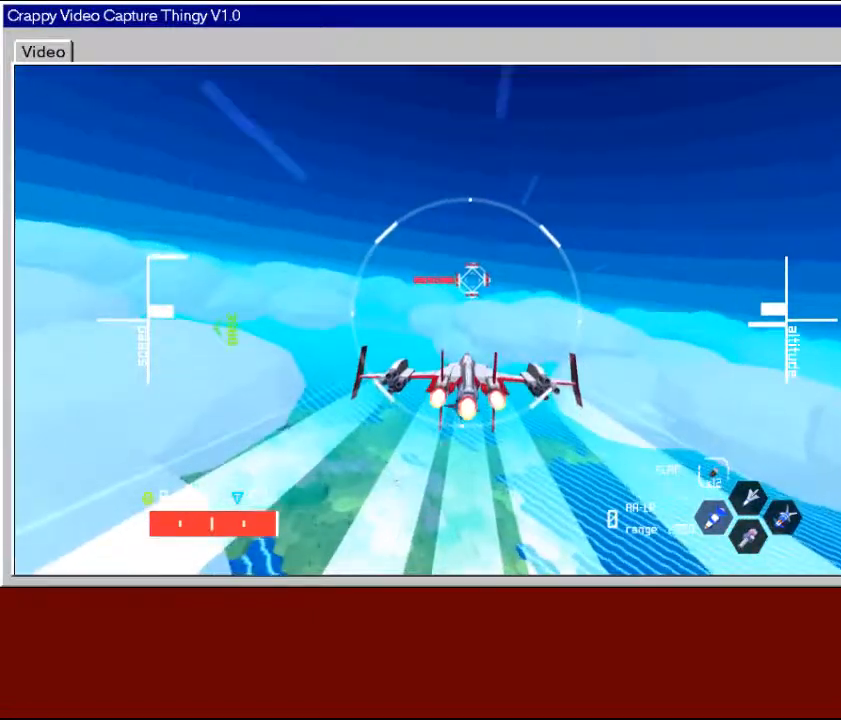
{"buttons": ["R2"], "left_stick": "center", "right_stick": "center", "events": []}
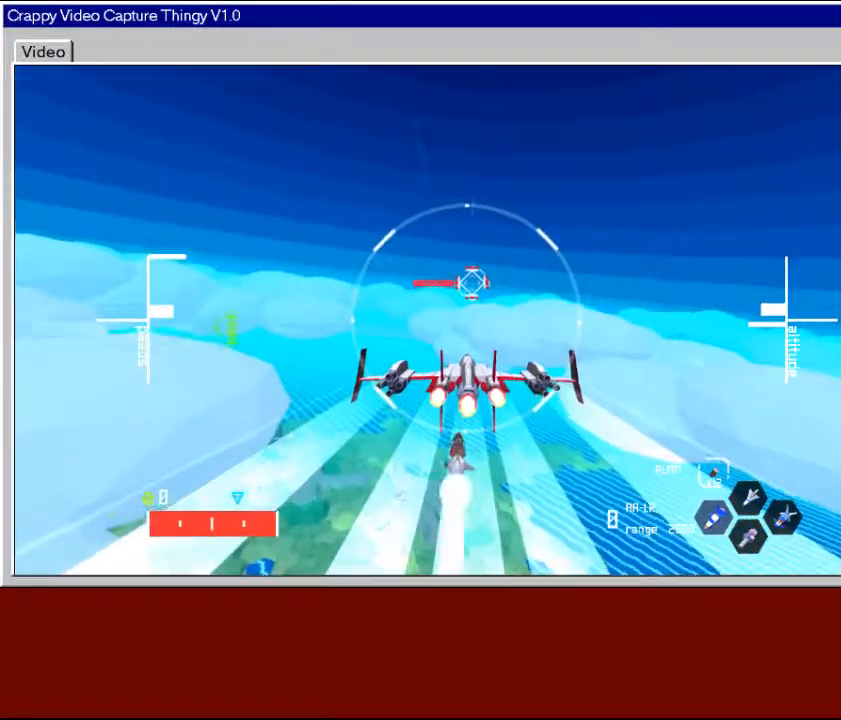
{"buttons": ["R2"], "left_stick": "down-right", "right_stick": "center", "events": [[483, "left_stick", "down-right"]]}
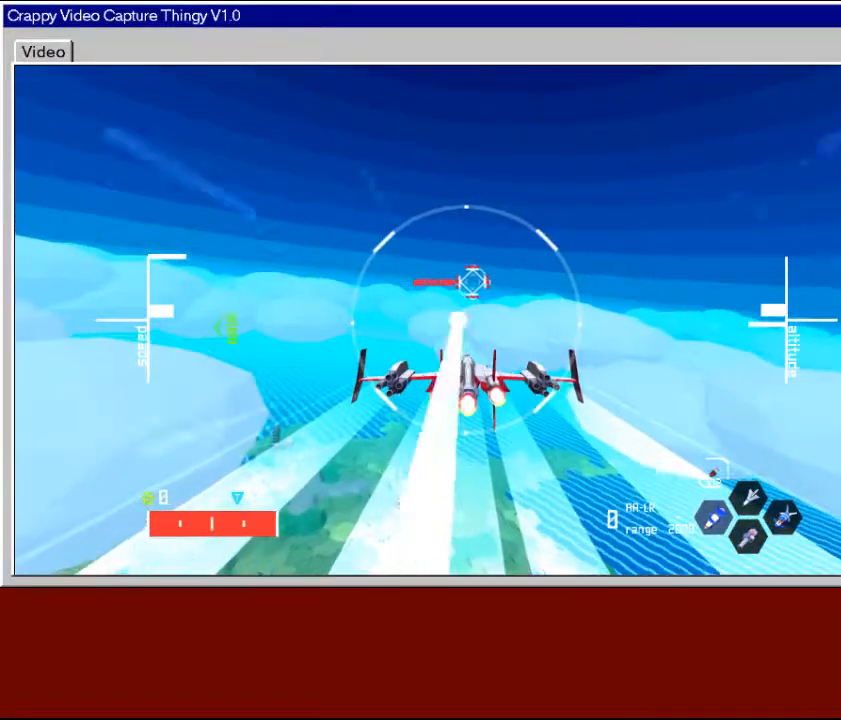
{"buttons": ["R2"], "left_stick": "center", "right_stick": "center", "events": [[183, "left_stick", "center"]]}
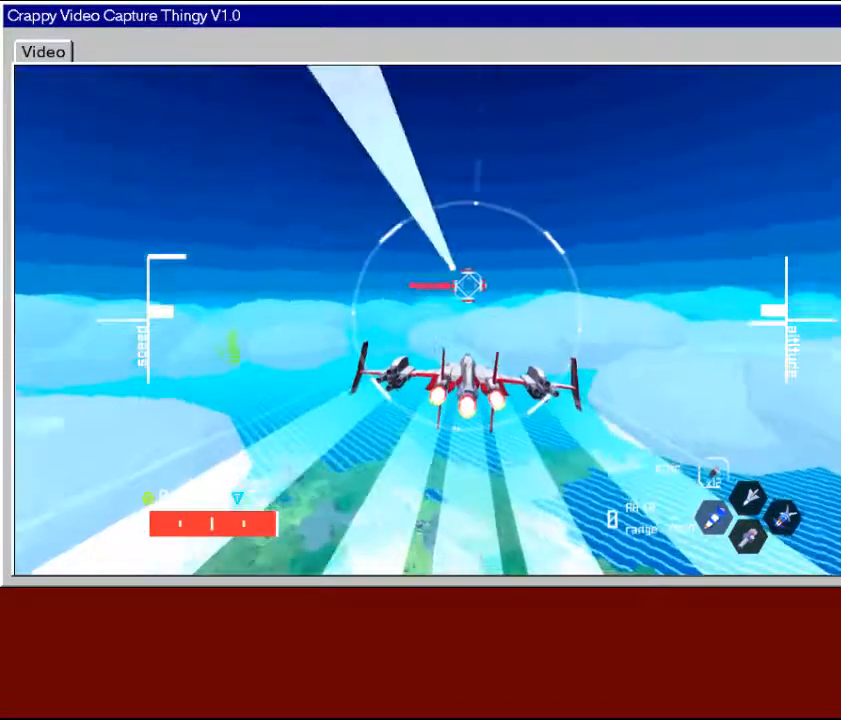
{"buttons": ["R2"], "left_stick": "center", "right_stick": "center", "events": [[200, "Y", "down"], [333, "Y", "up"]]}
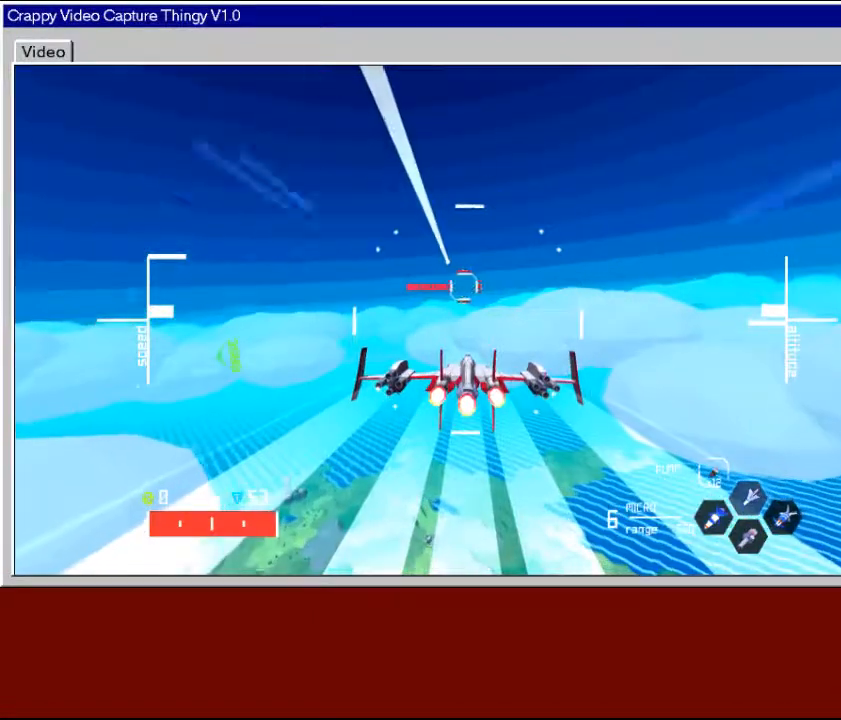
{"buttons": ["R2"], "left_stick": "down", "right_stick": "center", "events": [[83, "left_stick", "left"], [333, "left_stick", "center"], [400, "left_stick", "down-left"], [450, "left_stick", "down"]]}
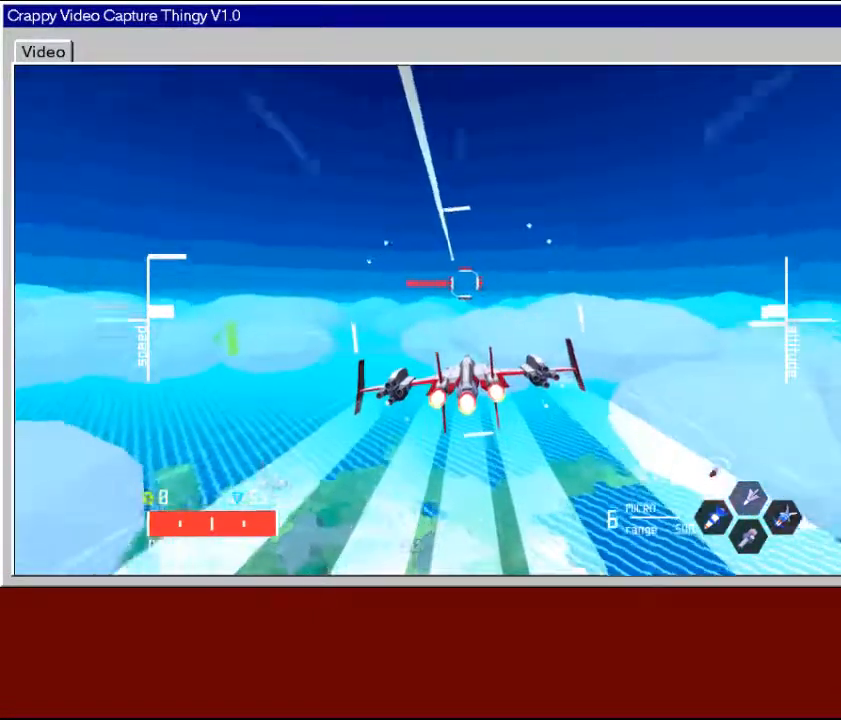
{"buttons": ["R2"], "left_stick": "center", "right_stick": "center", "events": [[83, "left_stick", "center"], [300, "left_stick", "down-right"], [400, "left_stick", "center"]]}
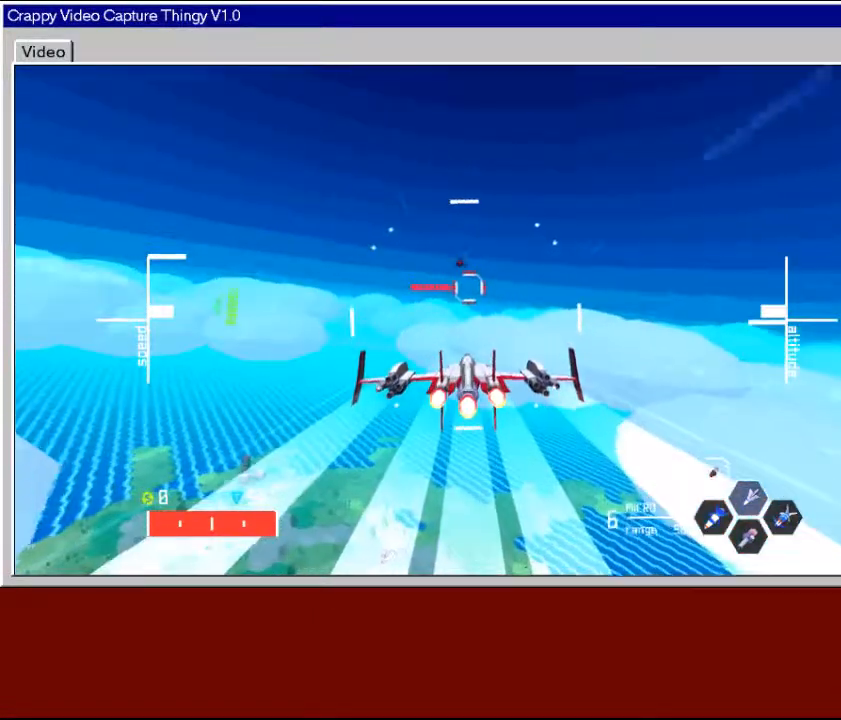
{"buttons": ["R2"], "left_stick": "center", "right_stick": "center", "events": [[233, "left_stick", "down"], [350, "left_stick", "center"]]}
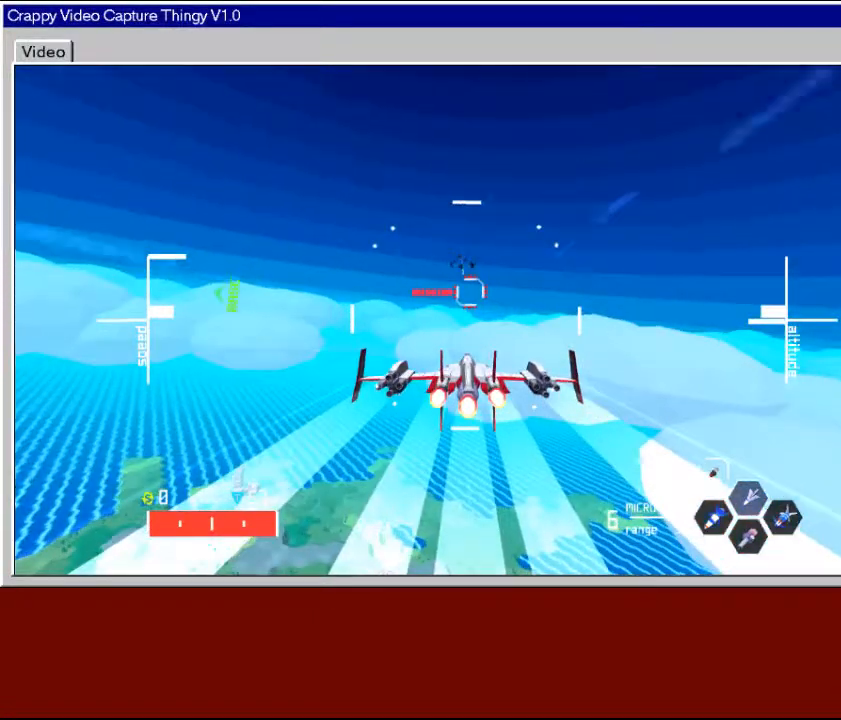
{"buttons": ["R2"], "left_stick": "center", "right_stick": "center", "events": []}
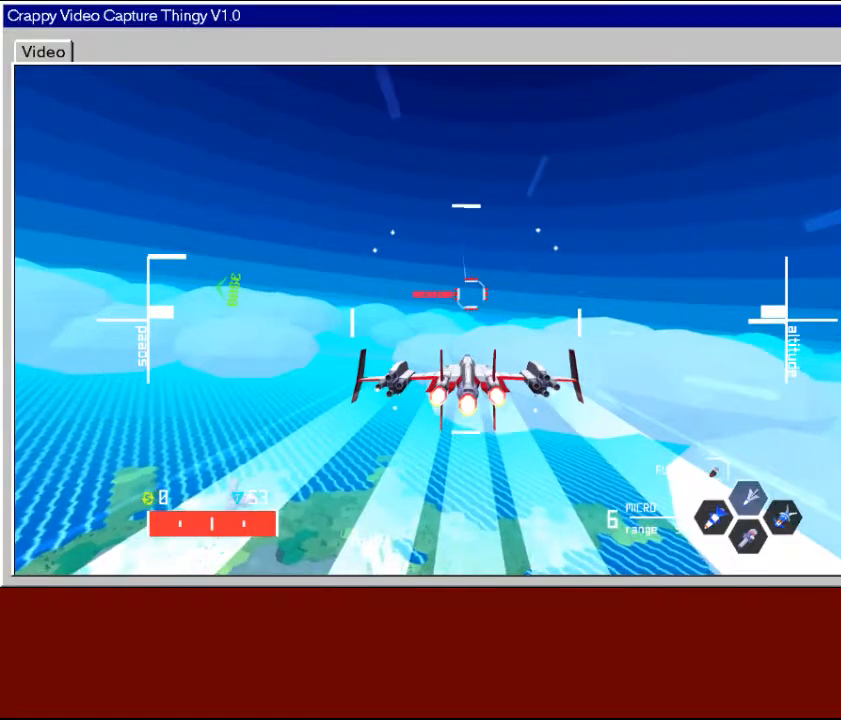
{"buttons": ["R2"], "left_stick": "right", "right_stick": "center", "events": [[117, "left_stick", "down"], [250, "left_stick", "center"], [483, "left_stick", "right"]]}